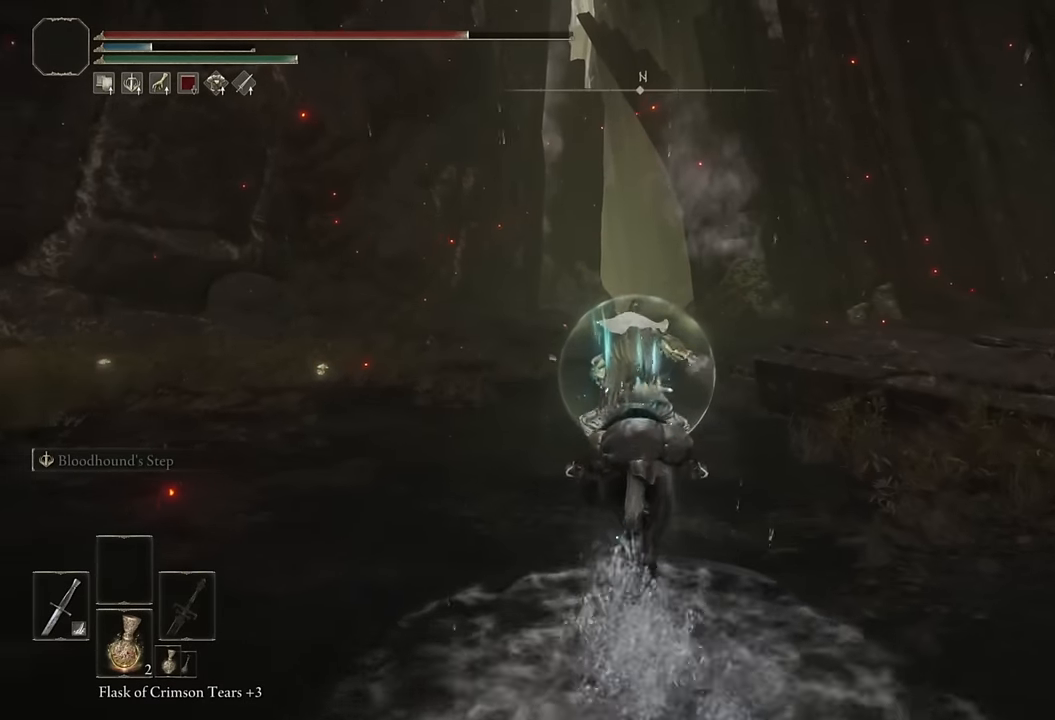
Gameplay with a controller (PlayStation layout); each line is a JSON object with the inputs held at the frame after it. "events" lists button and stick changes between this image and that frame as [ms after this image, input, new state], when the widget could be followed in between.
{"buttons": [], "left_stick": "up", "right_stick": "center", "events": [[100, "CIRCLE", "up"]]}
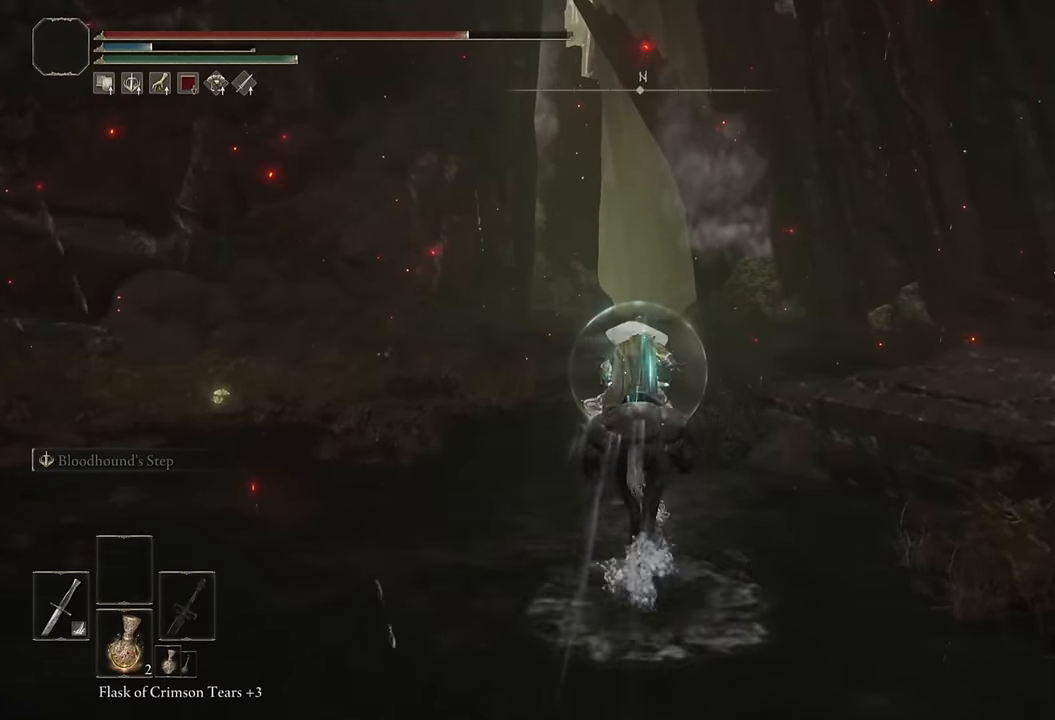
{"buttons": [], "left_stick": "up", "right_stick": "center", "events": [[66, "CIRCLE", "down"], [150, "CIRCLE", "up"], [216, "CIRCLE", "down"], [300, "CIRCLE", "up"]]}
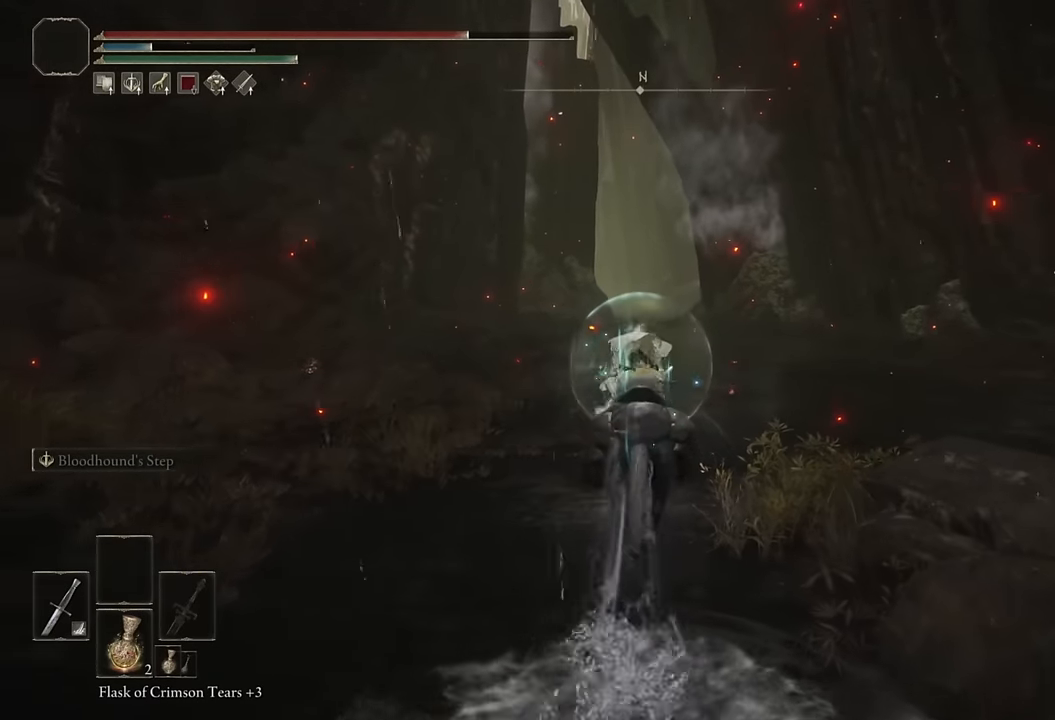
{"buttons": [], "left_stick": "up", "right_stick": "center", "events": [[383, "CIRCLE", "down"], [483, "CIRCLE", "up"]]}
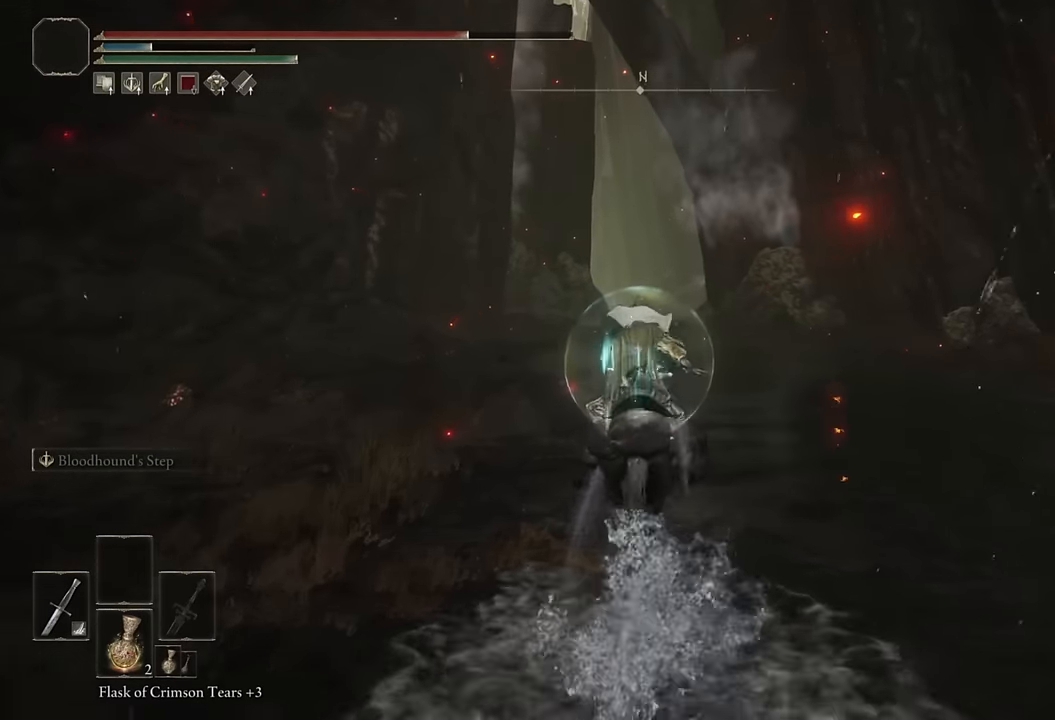
{"buttons": [], "left_stick": "up", "right_stick": "center", "events": [[50, "CIRCLE", "down"], [150, "CIRCLE", "up"]]}
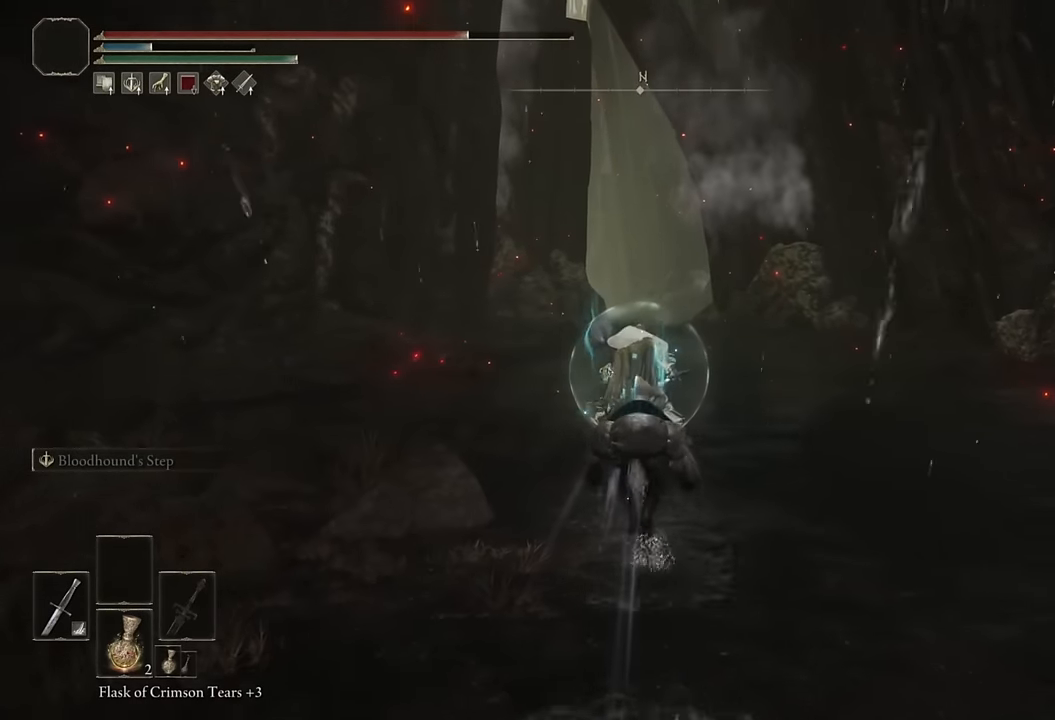
{"buttons": [], "left_stick": "up", "right_stick": "center", "events": [[150, "CIRCLE", "down"], [233, "CIRCLE", "up"], [283, "CIRCLE", "down"], [383, "CIRCLE", "up"]]}
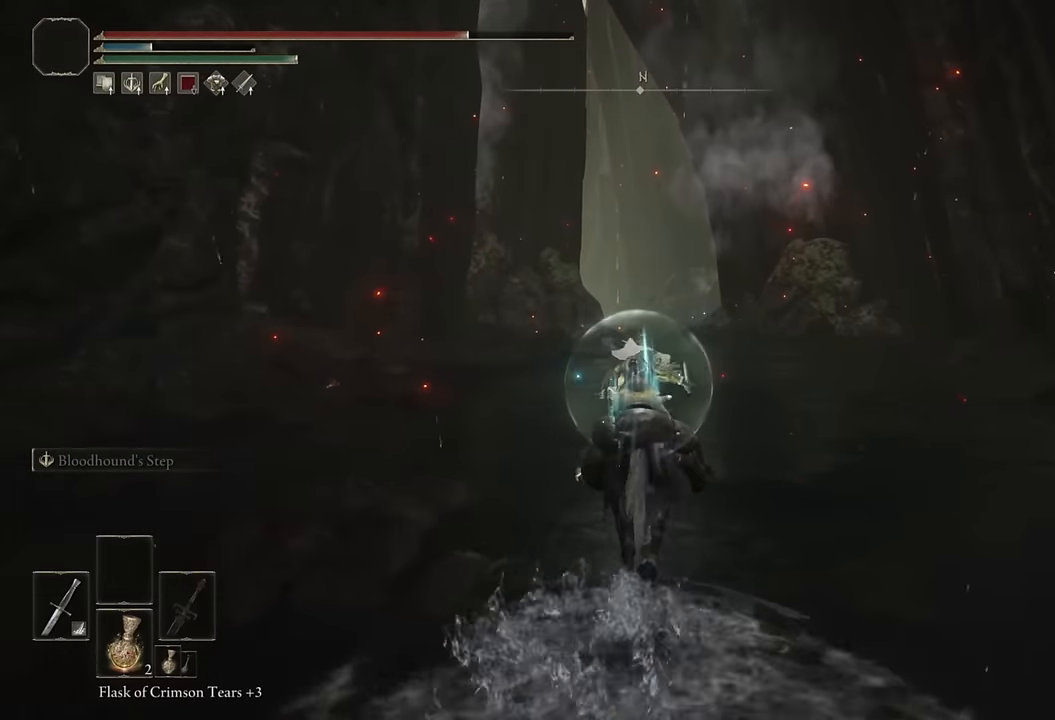
{"buttons": [], "left_stick": "up", "right_stick": "center", "events": [[166, "right_stick", "up-left"], [216, "right_stick", "center"], [400, "CIRCLE", "down"], [483, "CIRCLE", "up"]]}
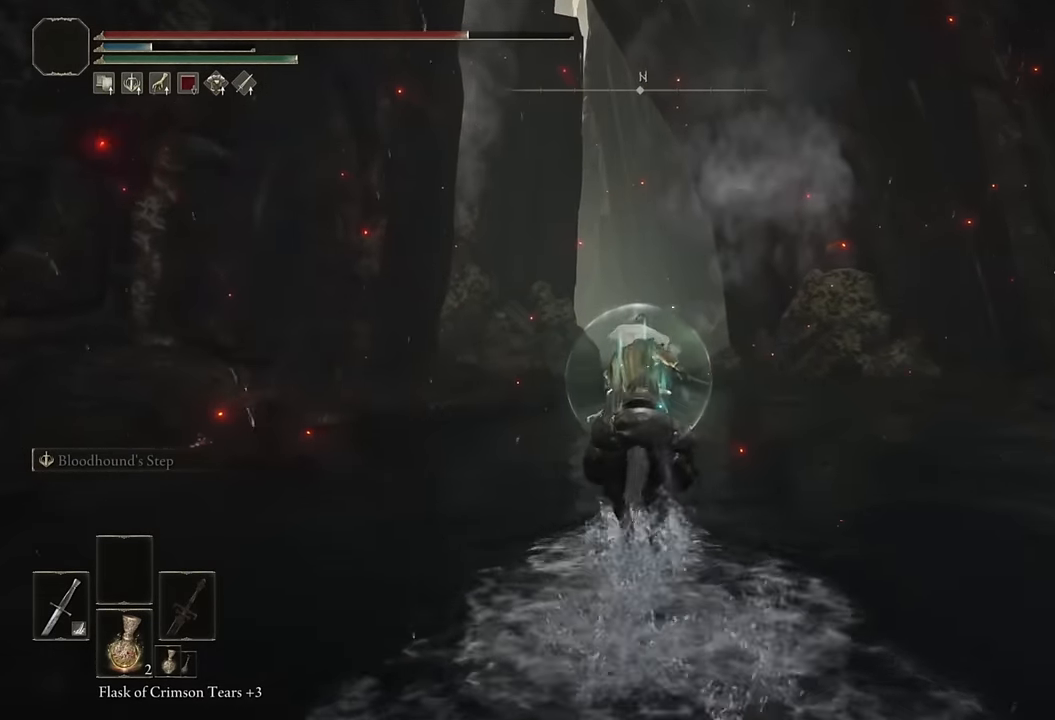
{"buttons": [], "left_stick": "up", "right_stick": "down-left", "events": [[50, "CIRCLE", "down"], [133, "CIRCLE", "up"], [433, "right_stick", "down-left"]]}
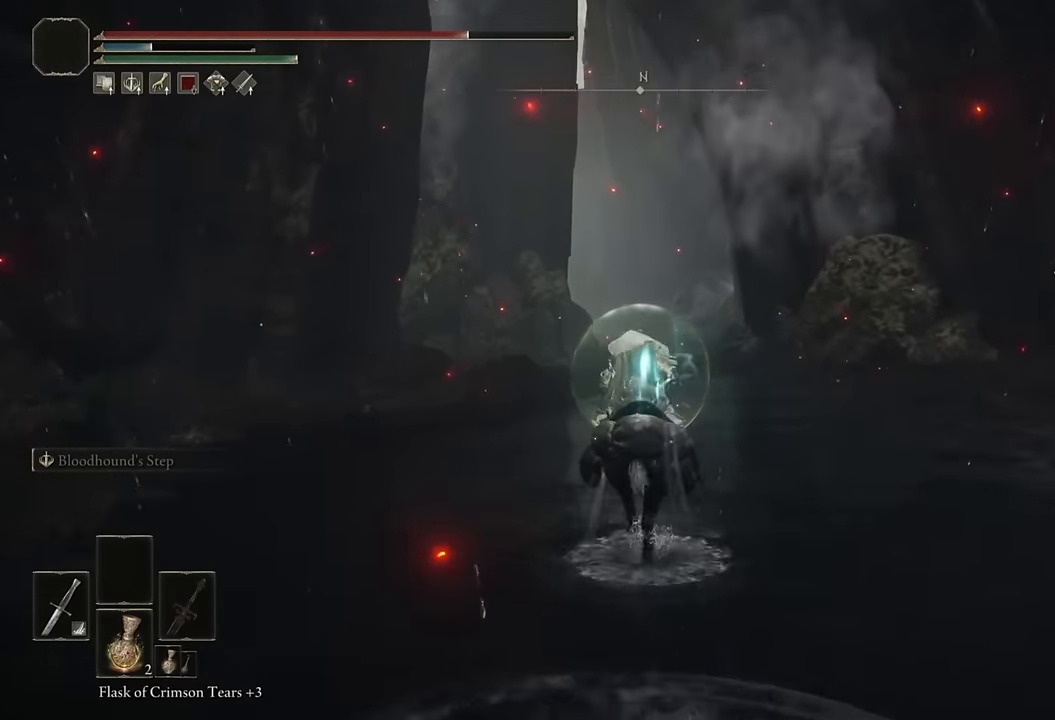
{"buttons": [], "left_stick": "up", "right_stick": "center", "events": [[16, "right_stick", "center"], [233, "CIRCLE", "down"], [333, "CIRCLE", "up"], [400, "CIRCLE", "down"], [483, "CIRCLE", "up"]]}
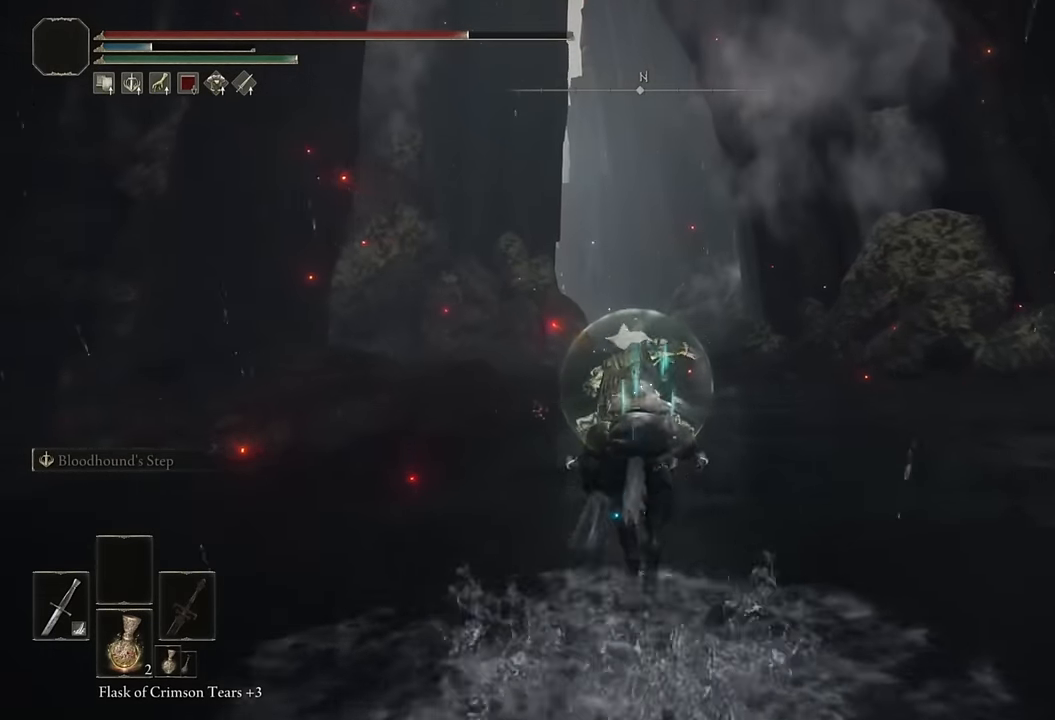
{"buttons": [], "left_stick": "up", "right_stick": "center", "events": [[416, "CIRCLE", "down"], [500, "CIRCLE", "up"]]}
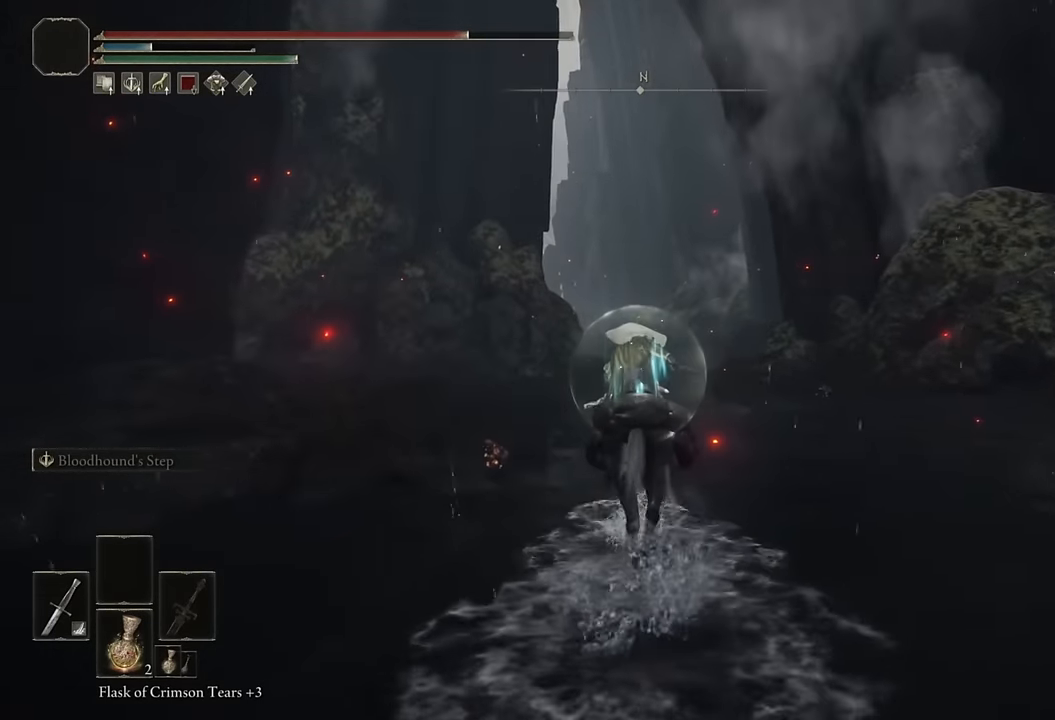
{"buttons": [], "left_stick": "up", "right_stick": "left", "events": [[83, "CIRCLE", "down"], [200, "CIRCLE", "up"], [483, "right_stick", "left"]]}
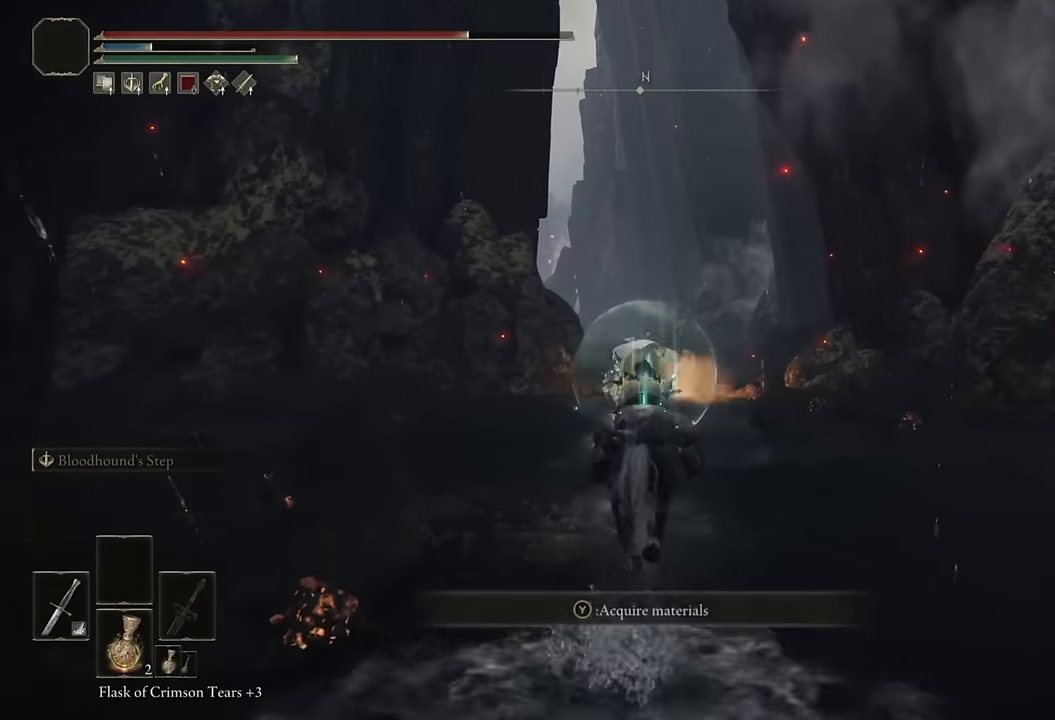
{"buttons": [], "left_stick": "up", "right_stick": "center", "events": [[50, "right_stick", "center"]]}
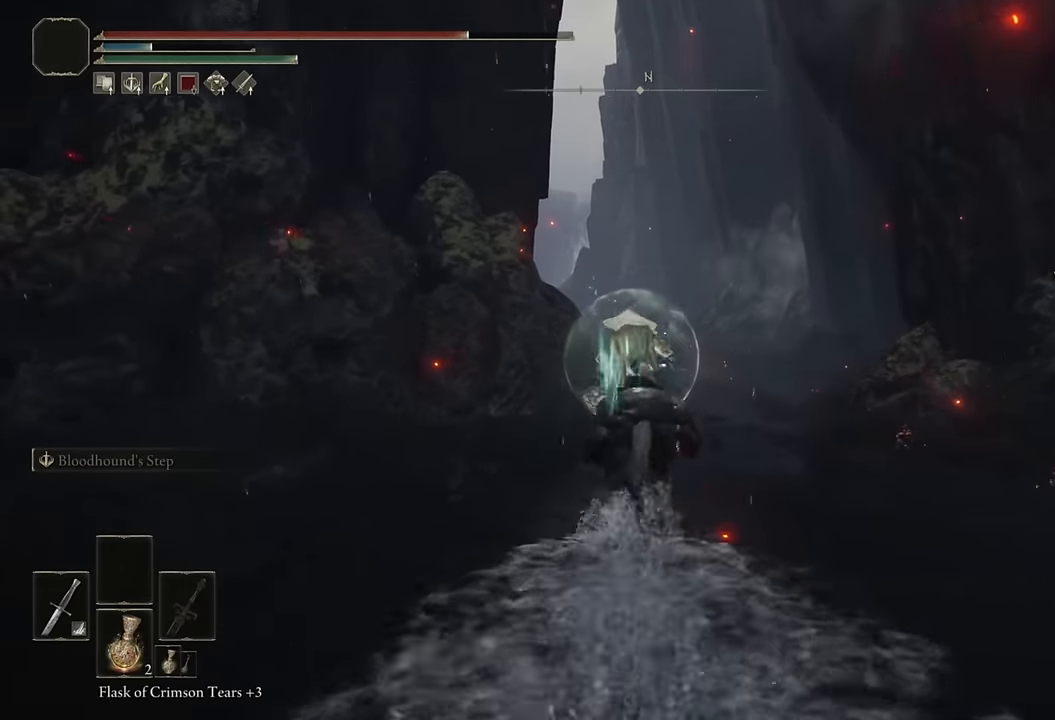
{"buttons": [], "left_stick": "up", "right_stick": "center", "events": [[300, "CROSS", "down"], [450, "CROSS", "up"]]}
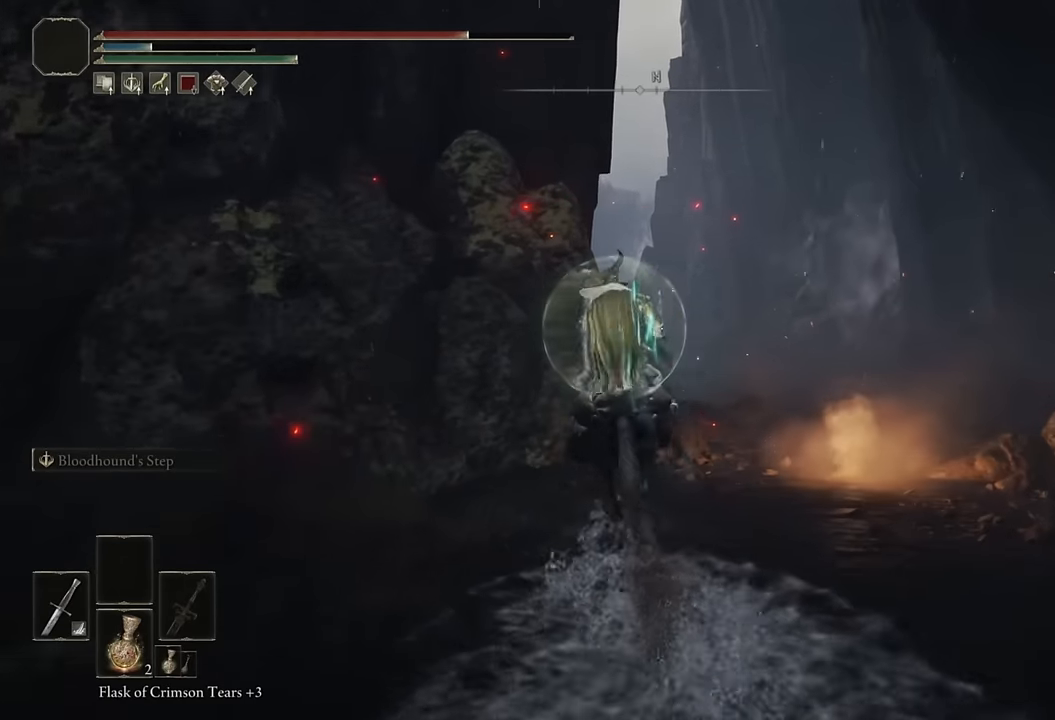
{"buttons": [], "left_stick": "up", "right_stick": "center", "events": [[250, "CROSS", "down"], [383, "CROSS", "up"]]}
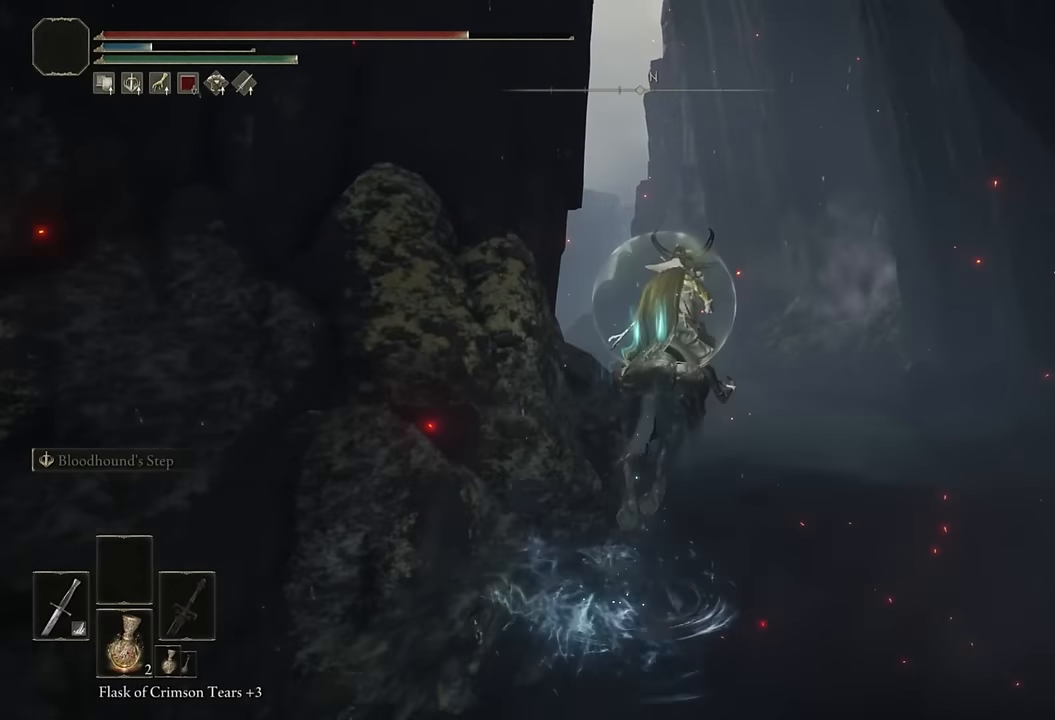
{"buttons": [], "left_stick": "up", "right_stick": "center", "events": [[350, "right_stick", "left"], [450, "right_stick", "center"]]}
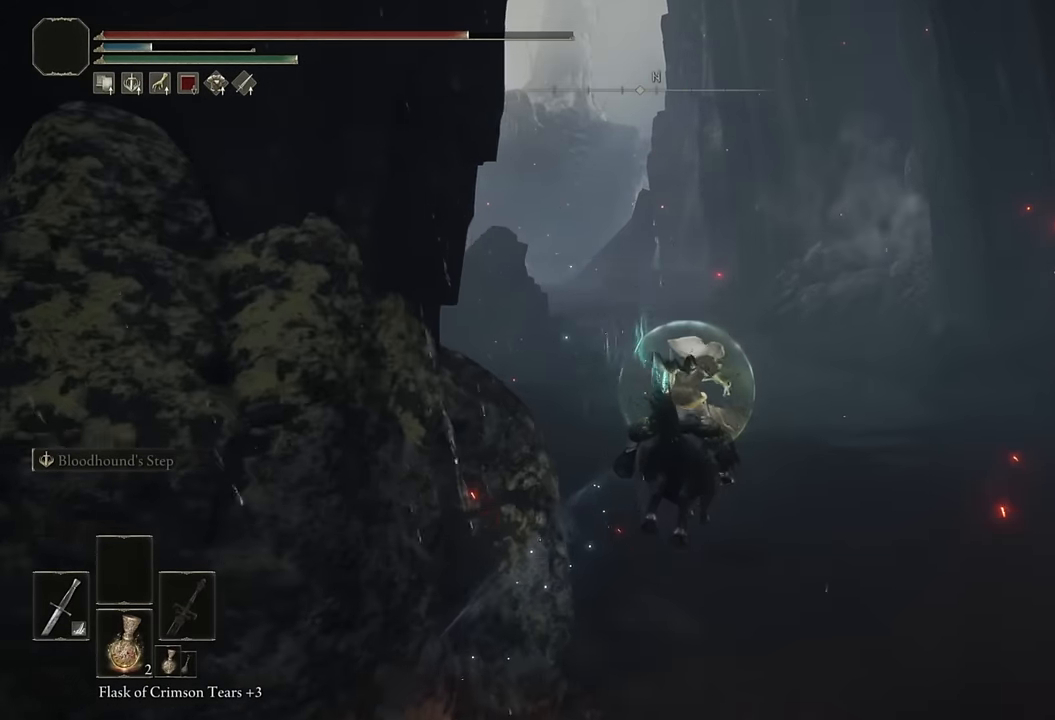
{"buttons": [], "left_stick": "up", "right_stick": "center", "events": [[216, "CIRCLE", "down"], [316, "CIRCLE", "up"], [383, "CIRCLE", "down"], [466, "CIRCLE", "up"]]}
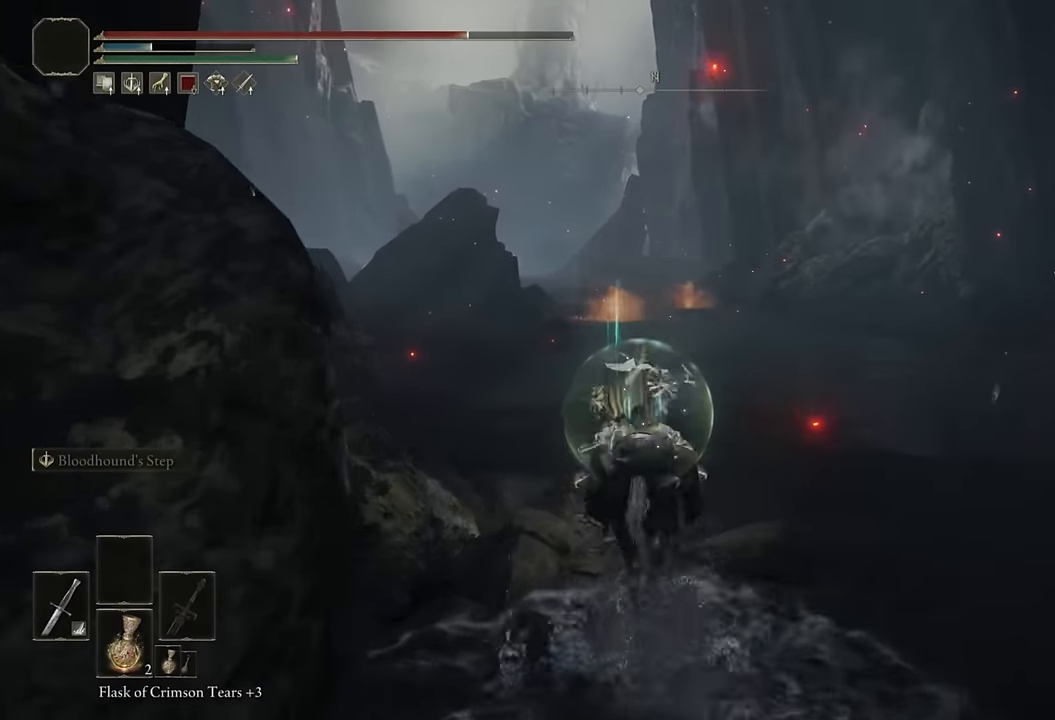
{"buttons": [], "left_stick": "up", "right_stick": "center", "events": [[200, "right_stick", "left"], [283, "right_stick", "center"]]}
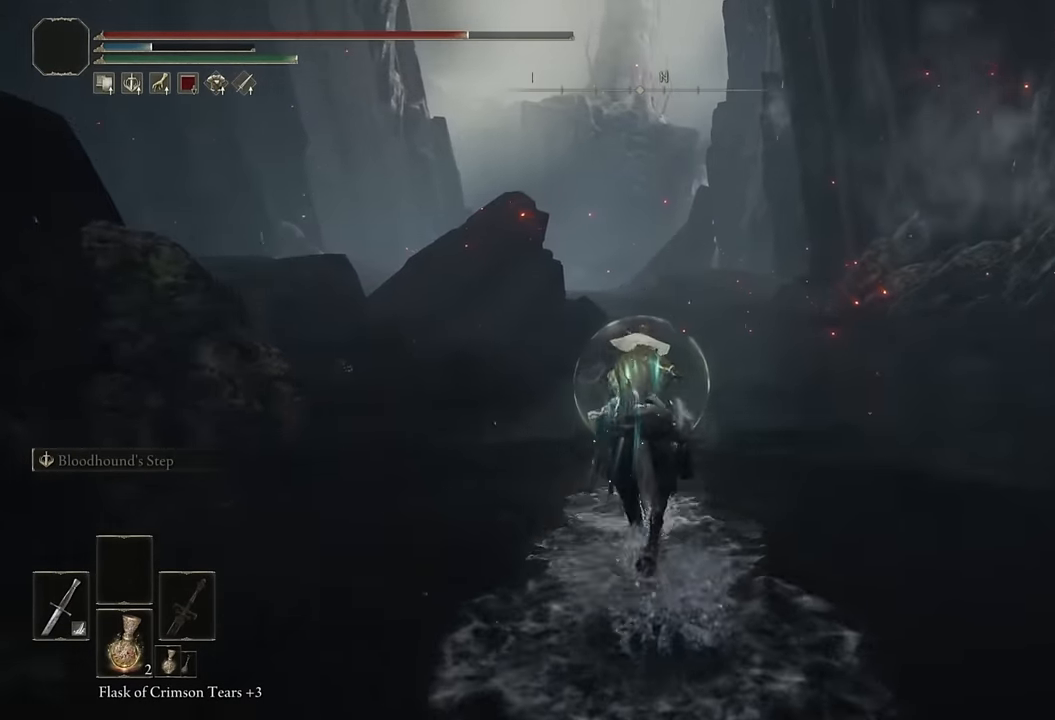
{"buttons": [], "left_stick": "up", "right_stick": "center", "events": [[250, "CIRCLE", "down"], [366, "CIRCLE", "up"]]}
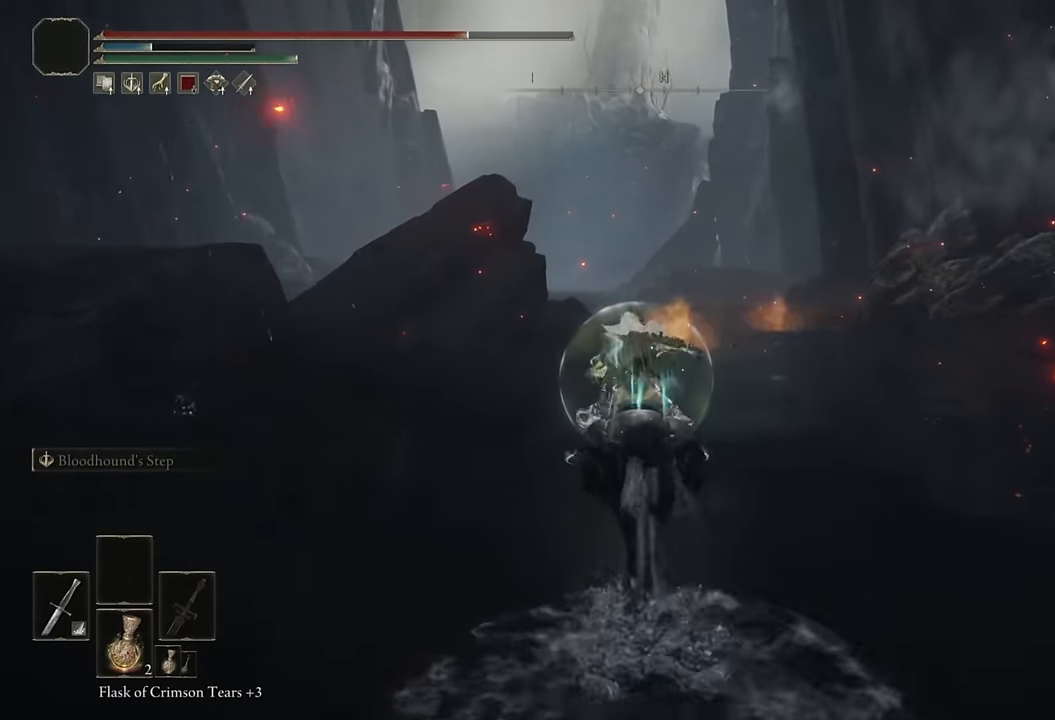
{"buttons": [], "left_stick": "up", "right_stick": "down-left", "events": [[166, "right_stick", "left"], [283, "right_stick", "center"], [500, "right_stick", "down-left"]]}
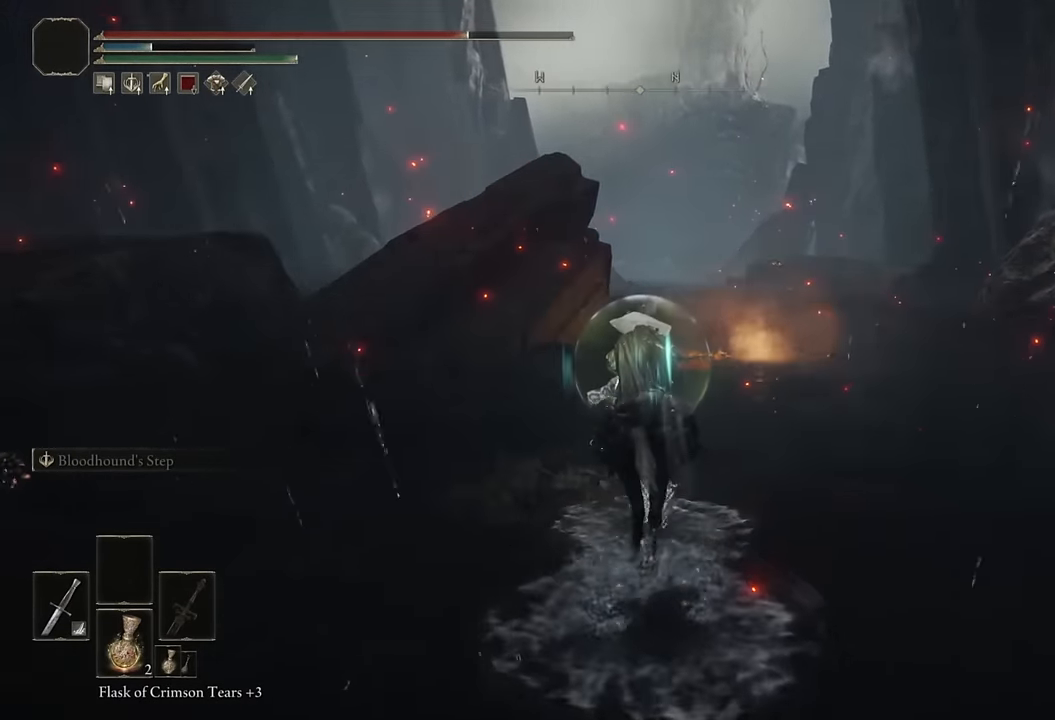
{"buttons": [], "left_stick": "up", "right_stick": "center", "events": [[117, "right_stick", "center"]]}
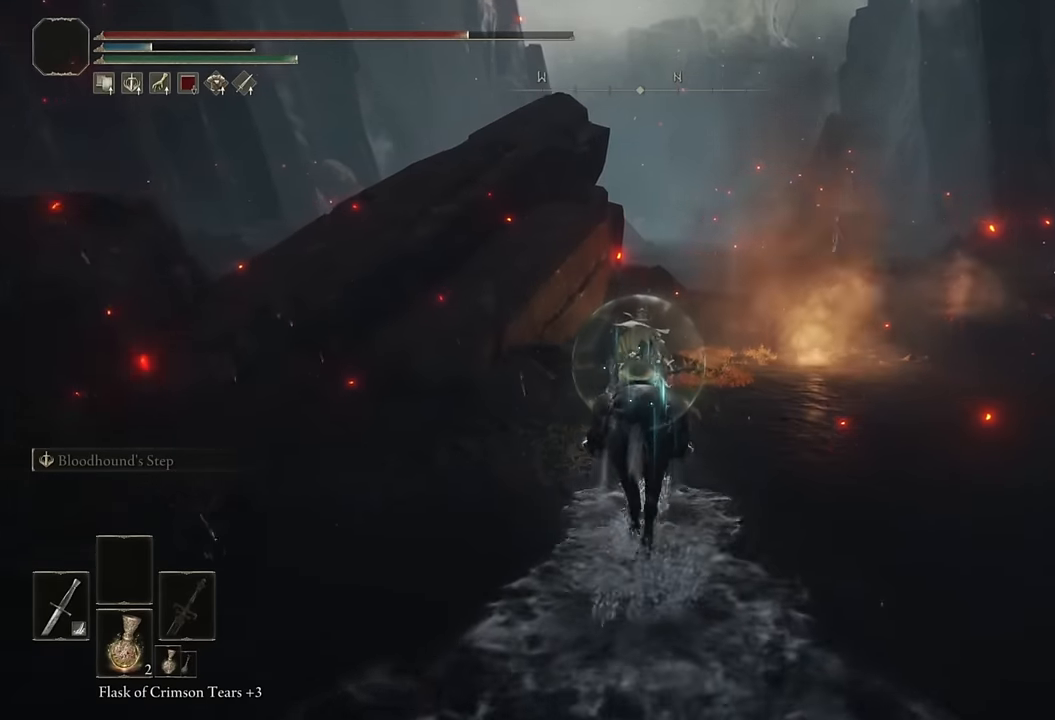
{"buttons": [], "left_stick": "up", "right_stick": "center", "events": [[150, "CIRCLE", "down"], [250, "CIRCLE", "up"]]}
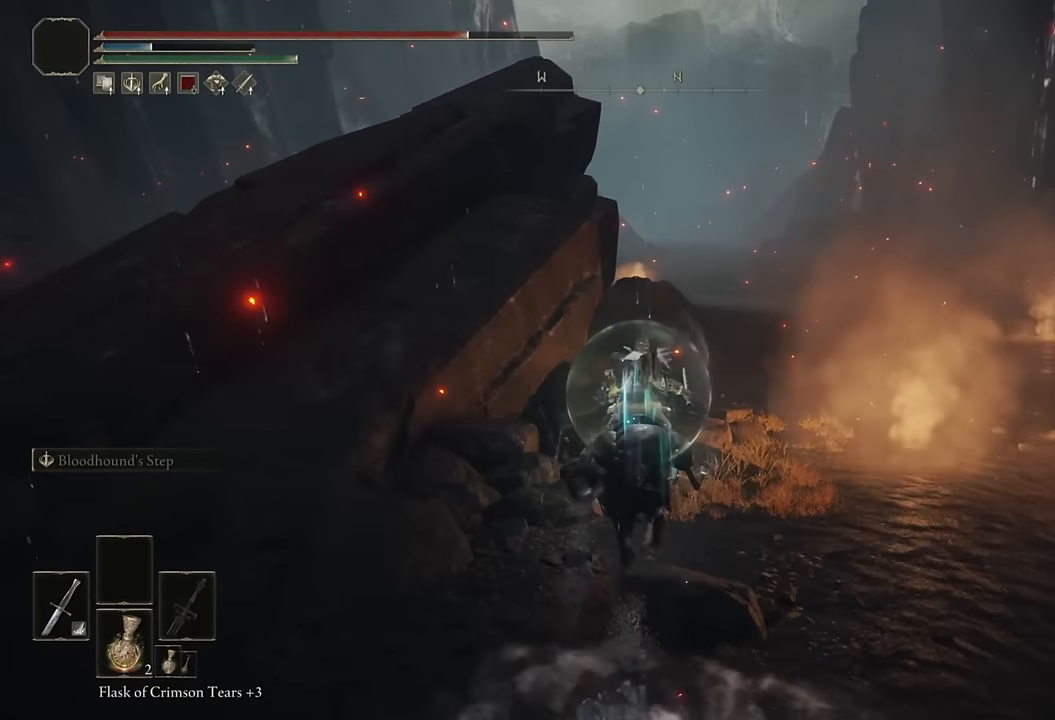
{"buttons": [], "left_stick": "up", "right_stick": "center", "events": []}
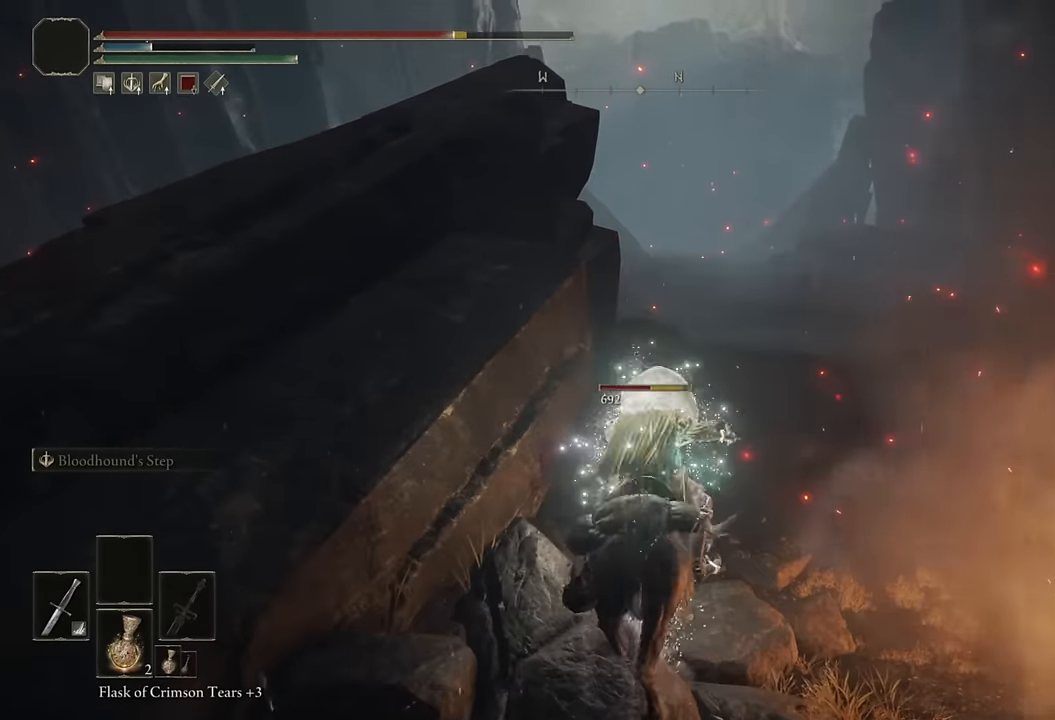
{"buttons": ["CIRCLE"], "left_stick": "up", "right_stick": "center", "events": [[117, "CIRCLE", "down"], [217, "CIRCLE", "up"], [300, "CIRCLE", "down"], [400, "CIRCLE", "up"], [467, "CIRCLE", "down"]]}
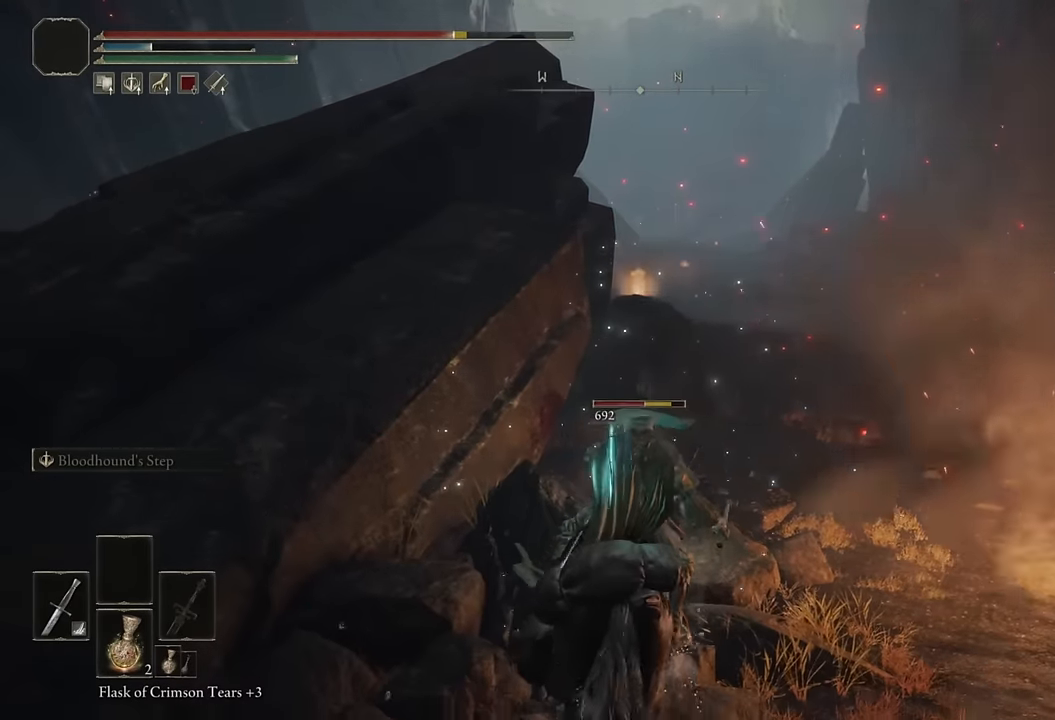
{"buttons": ["CIRCLE"], "left_stick": "up", "right_stick": "center", "events": [[67, "CIRCLE", "up"], [150, "CIRCLE", "down"], [233, "CIRCLE", "up"], [317, "CIRCLE", "down"], [400, "CIRCLE", "up"], [467, "CIRCLE", "down"]]}
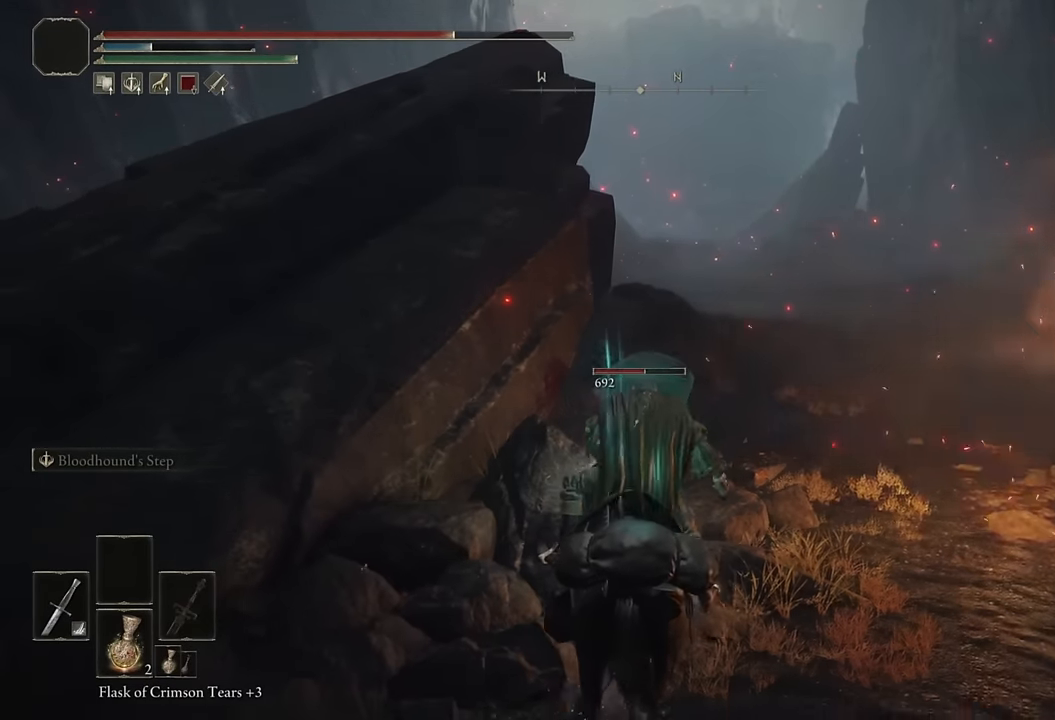
{"buttons": ["CIRCLE"], "left_stick": "up", "right_stick": "center", "events": [[50, "CIRCLE", "up"], [150, "CIRCLE", "down"], [217, "CIRCLE", "up"], [283, "CIRCLE", "down"], [367, "CIRCLE", "up"], [450, "CIRCLE", "down"]]}
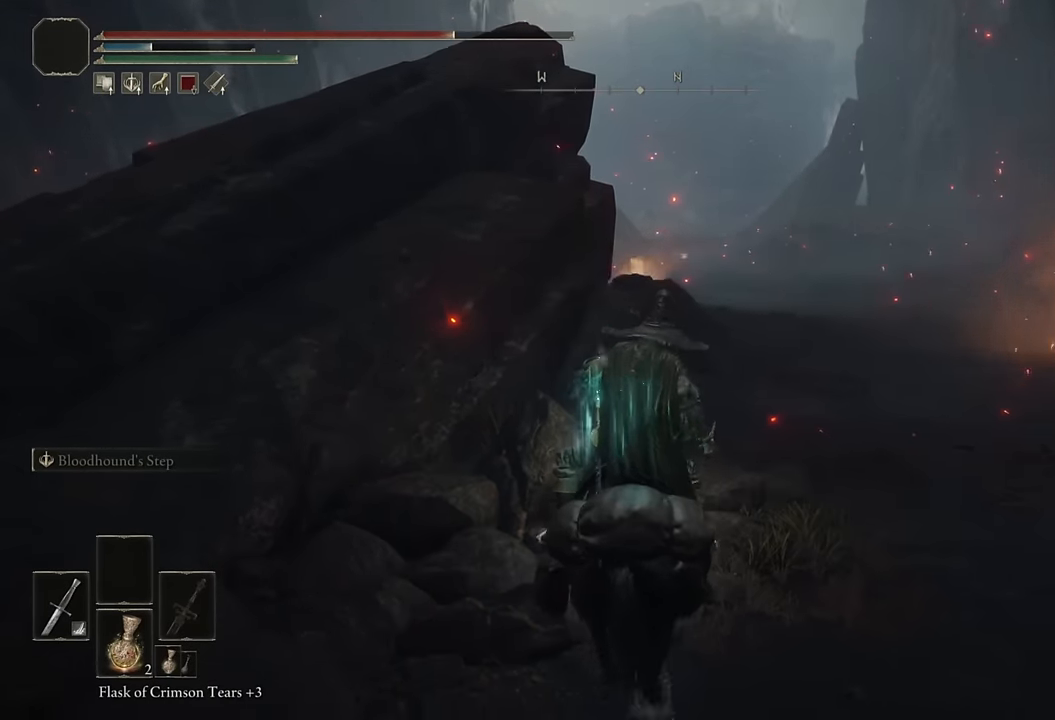
{"buttons": [], "left_stick": "up", "right_stick": "center", "events": [[33, "CIRCLE", "up"], [117, "CIRCLE", "down"], [200, "CIRCLE", "up"], [250, "CIRCLE", "down"], [333, "CIRCLE", "up"]]}
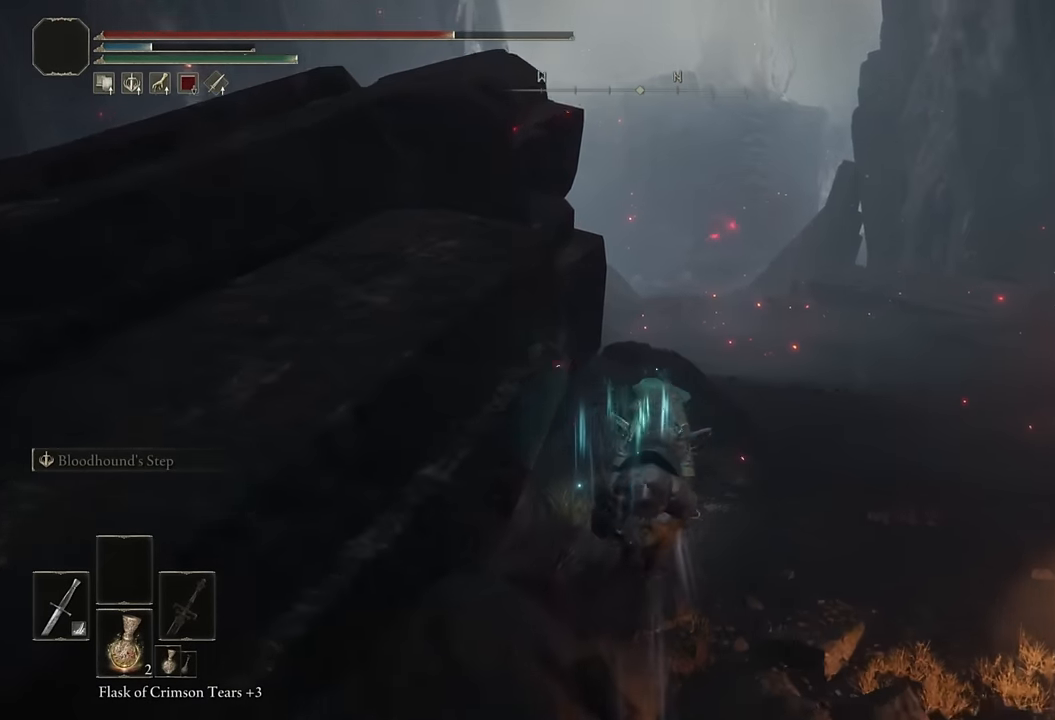
{"buttons": [], "left_stick": "up", "right_stick": "center", "events": [[283, "right_stick", "down-left"], [367, "right_stick", "center"]]}
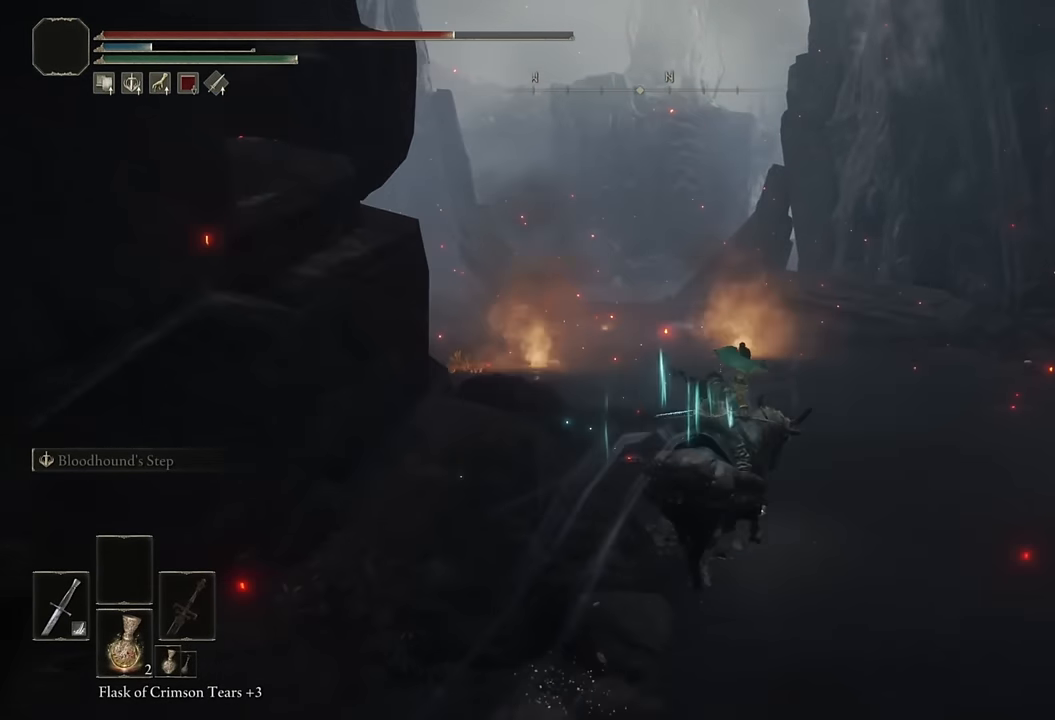
{"buttons": [], "left_stick": "up", "right_stick": "center", "events": [[17, "CIRCLE", "down"], [117, "CIRCLE", "up"], [317, "right_stick", "down-left"], [417, "right_stick", "center"]]}
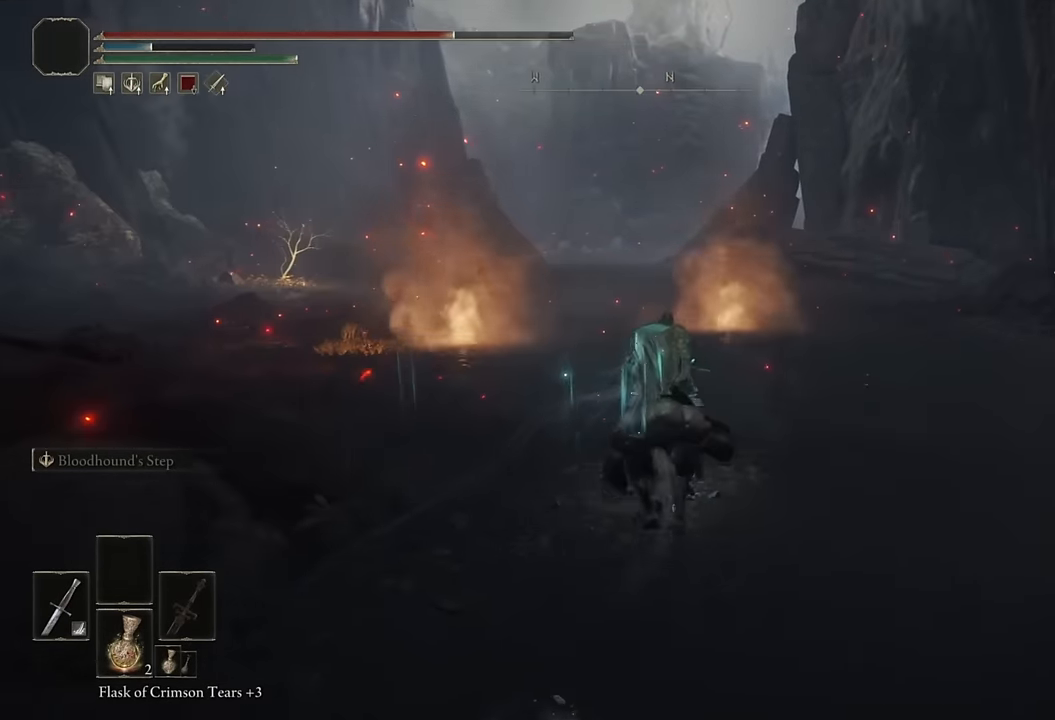
{"buttons": ["CIRCLE"], "left_stick": "up", "right_stick": "center", "events": [[117, "right_stick", "down-left"], [217, "right_stick", "center"], [450, "CIRCLE", "down"]]}
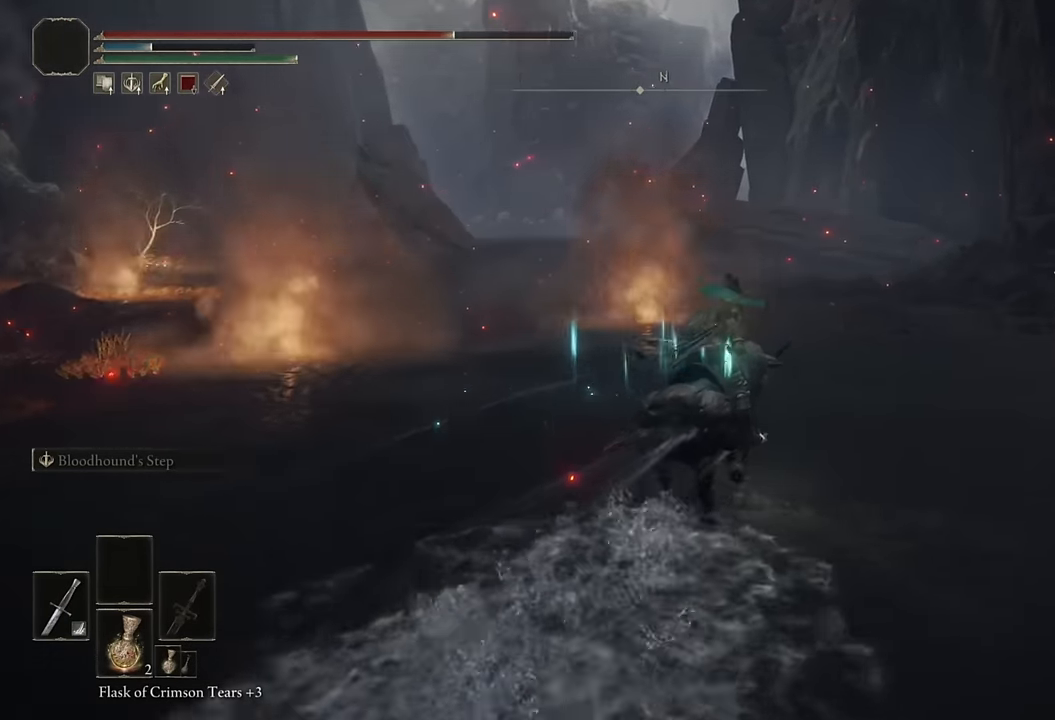
{"buttons": [], "left_stick": "up", "right_stick": "center", "events": [[67, "CIRCLE", "up"], [317, "right_stick", "left"], [417, "right_stick", "center"]]}